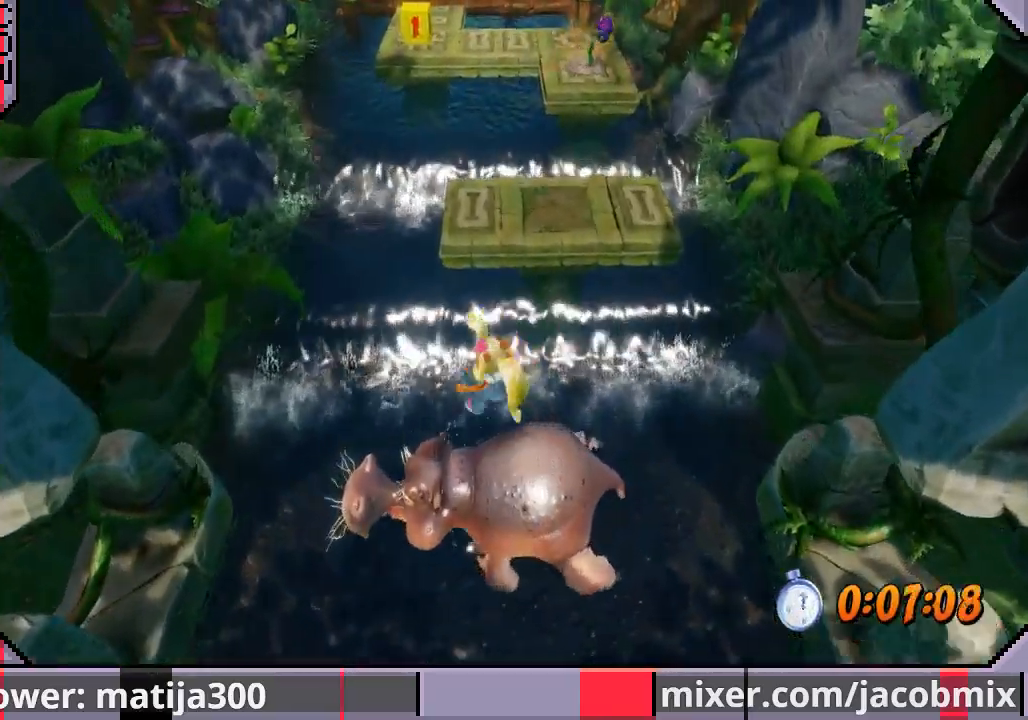
Gameplay with a controller (PlayStation layout); each line is a JSON object with the inputs held at the frame after it. "events" lists button and stick changes between this image and that frame as [ms after this image, input, new state], when the widget could be followed in between. Not read: L2 R2.
{"buttons": ["CROSS", "DPAD_UP", "DPAD_LEFT"], "left_stick": "center", "right_stick": "center", "events": [[33, "DPAD_LEFT", "up"], [67, "CROSS", "down"], [433, "DPAD_LEFT", "down"]]}
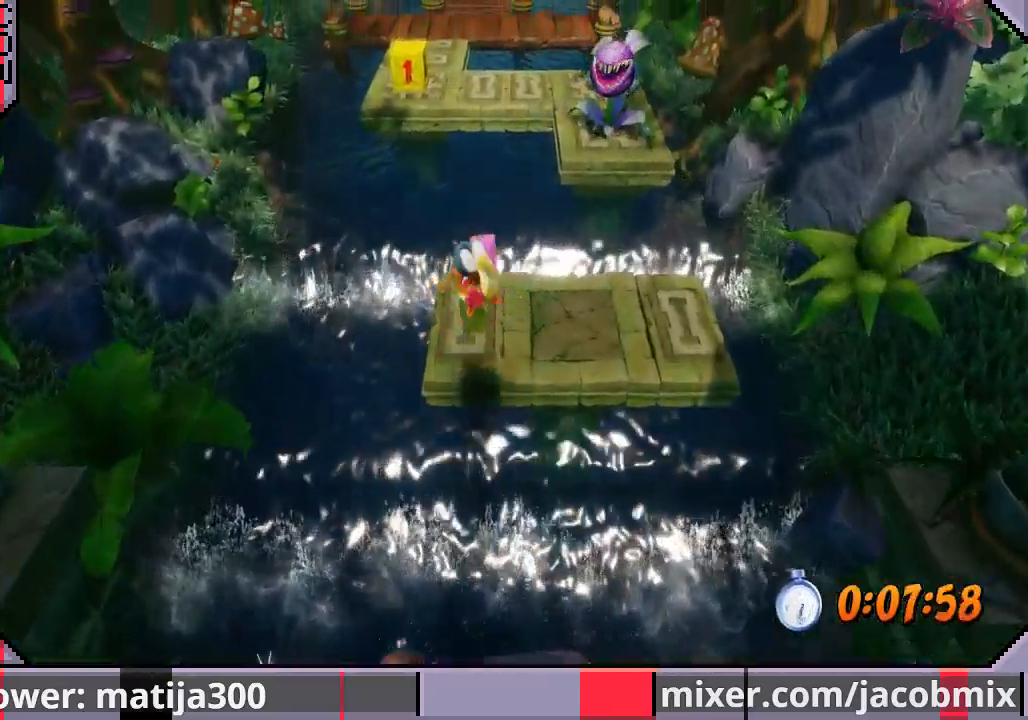
{"buttons": ["CROSS", "R1", "DPAD_UP"], "left_stick": "center", "right_stick": "center", "events": [[33, "CROSS", "up"], [33, "DPAD_LEFT", "up"], [267, "CROSS", "down"], [367, "R1", "down"]]}
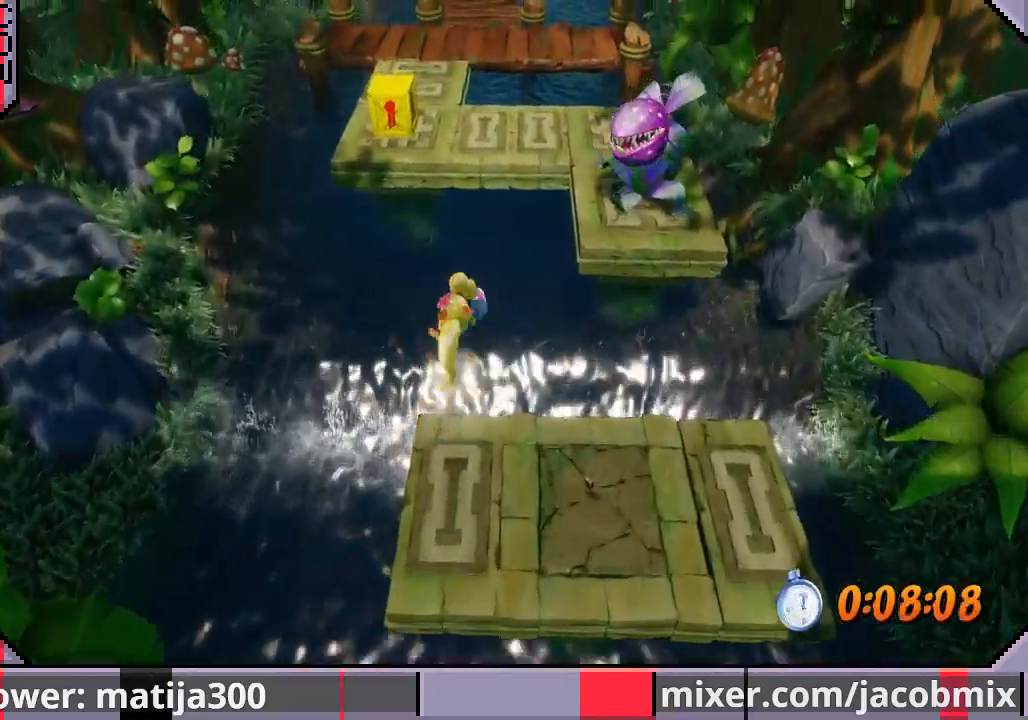
{"buttons": ["DPAD_UP"], "left_stick": "center", "right_stick": "center", "events": [[167, "DPAD_LEFT", "down"], [300, "DPAD_LEFT", "up"], [433, "R1", "up"], [500, "CROSS", "up"]]}
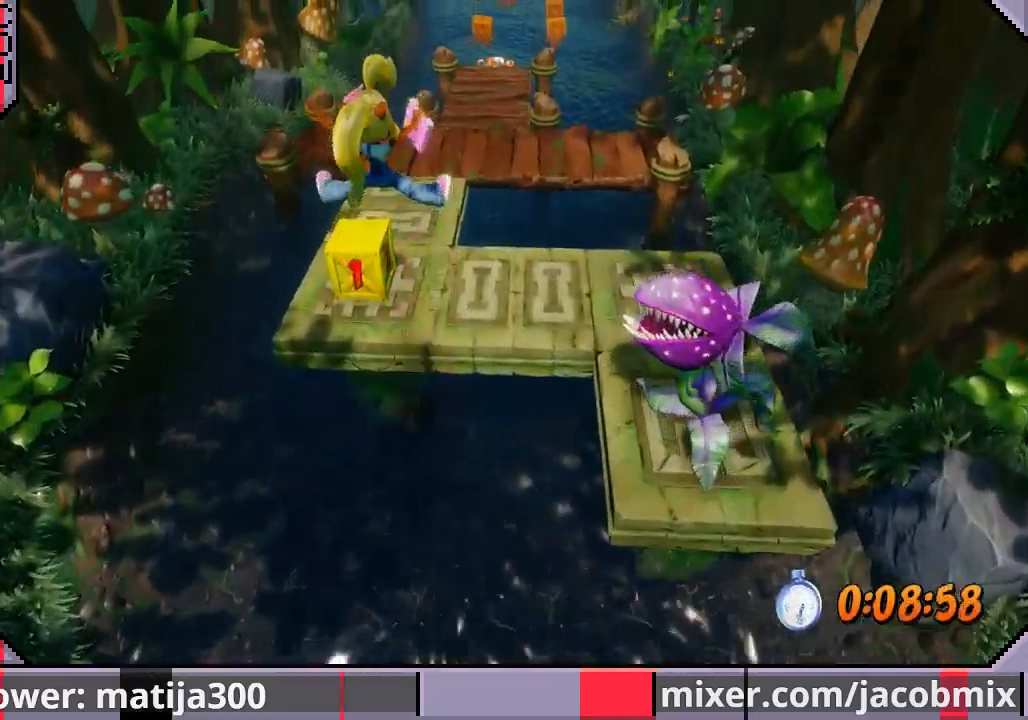
{"buttons": ["DPAD_UP"], "left_stick": "center", "right_stick": "center", "events": [[133, "SQUARE", "down"], [167, "DPAD_LEFT", "down"], [300, "DPAD_LEFT", "up"], [300, "SQUARE", "up"]]}
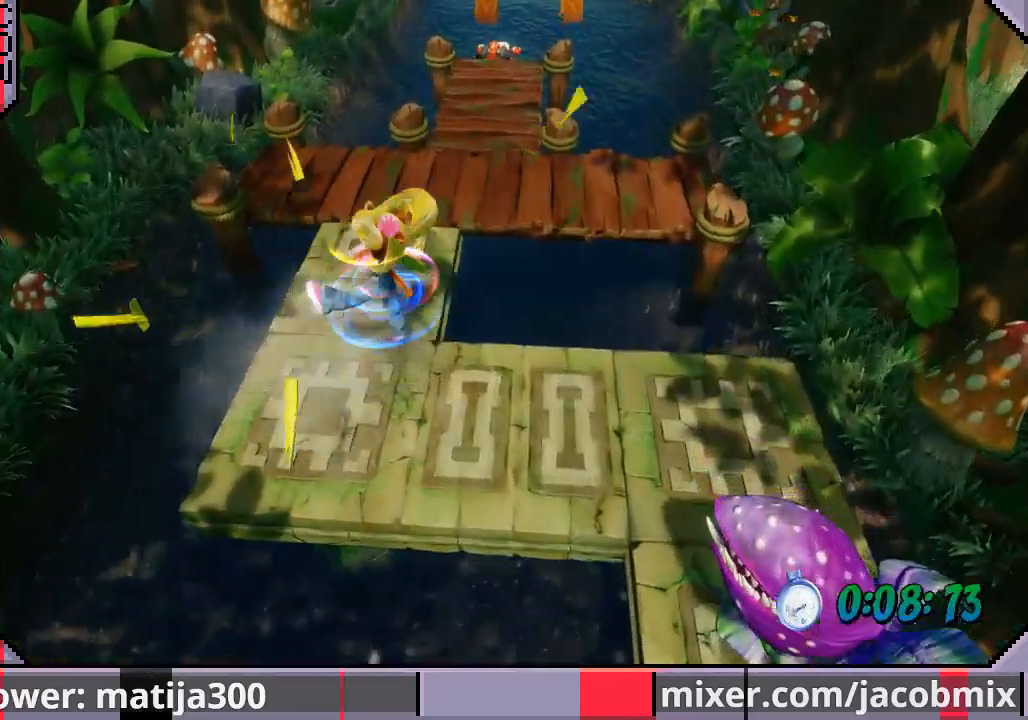
{"buttons": ["DPAD_UP"], "left_stick": "center", "right_stick": "center", "events": [[300, "DPAD_RIGHT", "down"], [400, "DPAD_RIGHT", "up"]]}
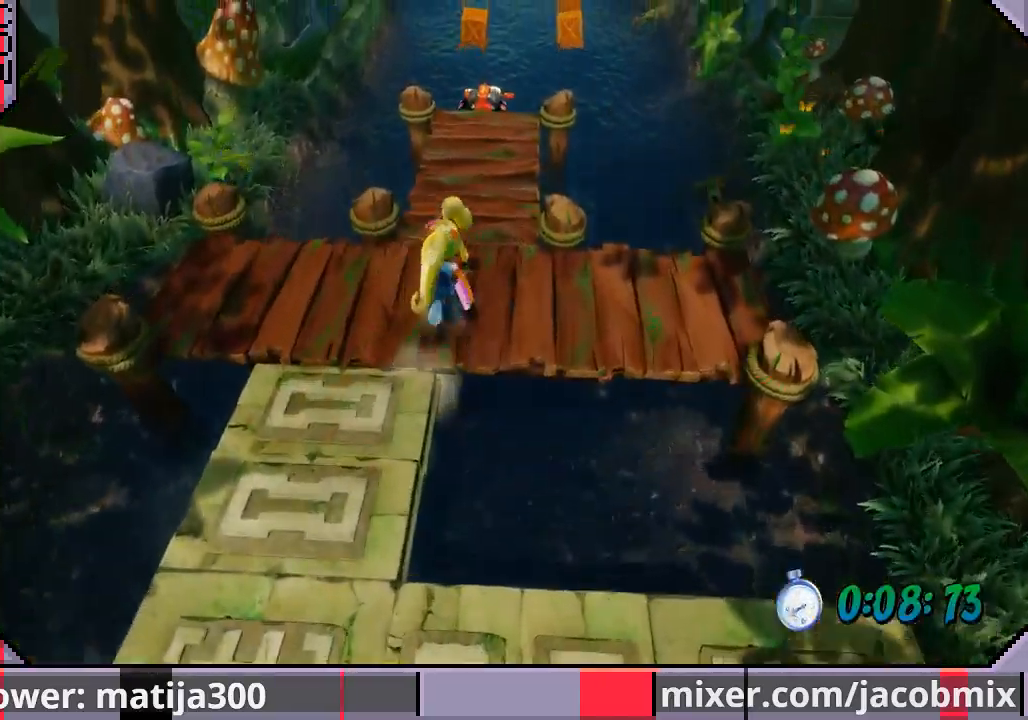
{"buttons": ["DPAD_UP"], "left_stick": "center", "right_stick": "center", "events": [[67, "R1", "down"], [267, "CROSS", "down"], [333, "R1", "up"], [500, "CROSS", "up"]]}
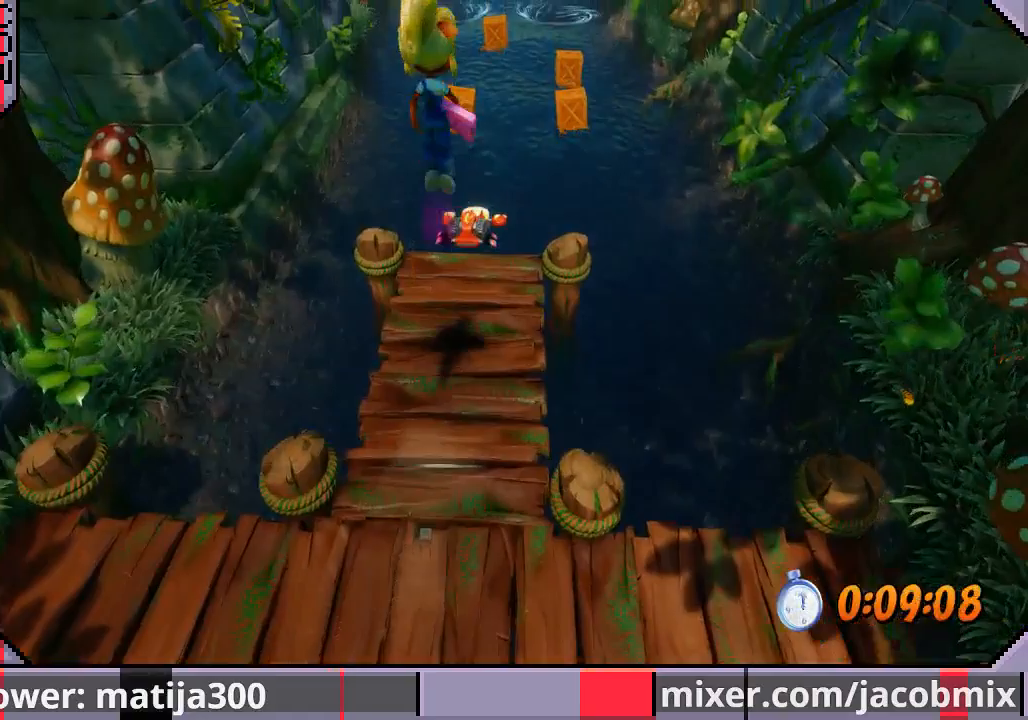
{"buttons": ["DPAD_UP"], "left_stick": "center", "right_stick": "center", "events": []}
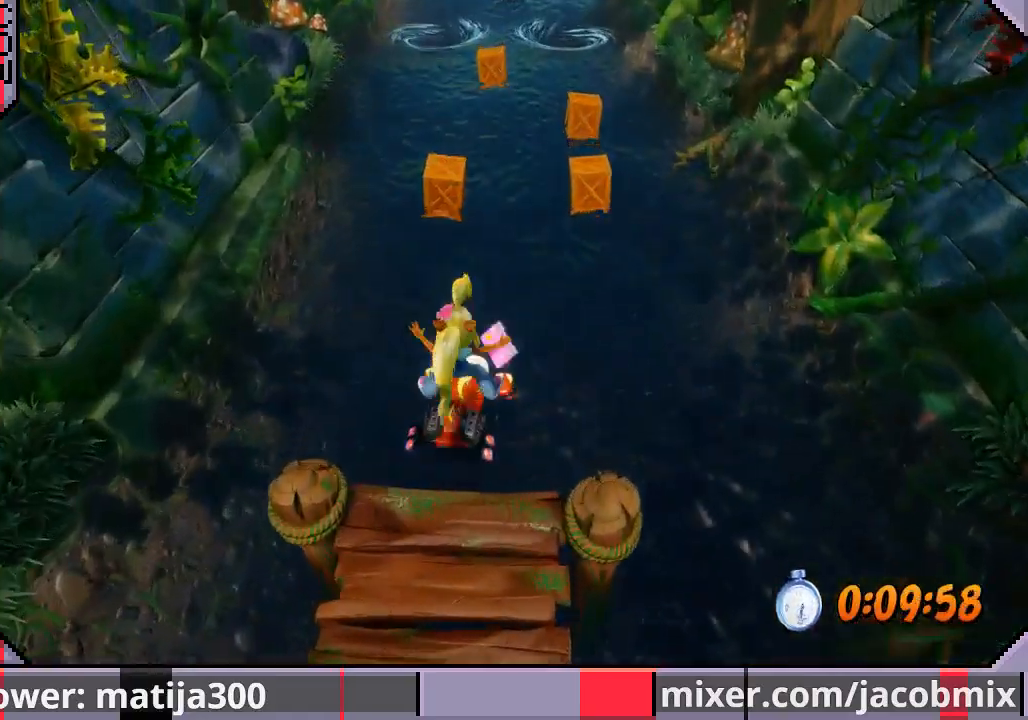
{"buttons": ["CROSS", "DPAD_UP"], "left_stick": "center", "right_stick": "center", "events": [[67, "CROSS", "down"], [167, "CROSS", "up"], [267, "CROSS", "down"], [367, "CROSS", "up"], [433, "CROSS", "down"]]}
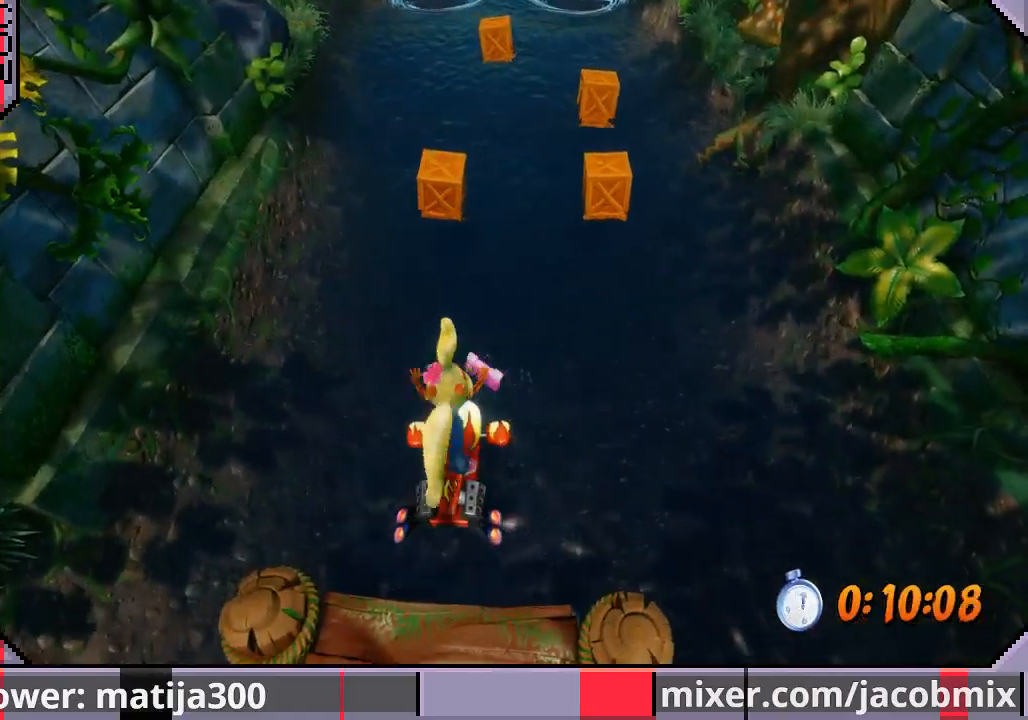
{"buttons": ["CROSS", "DPAD_UP"], "left_stick": "center", "right_stick": "center", "events": [[33, "CROSS", "up"], [100, "CROSS", "down"], [200, "CROSS", "up"], [300, "CROSS", "down"], [367, "CROSS", "up"], [467, "CROSS", "down"]]}
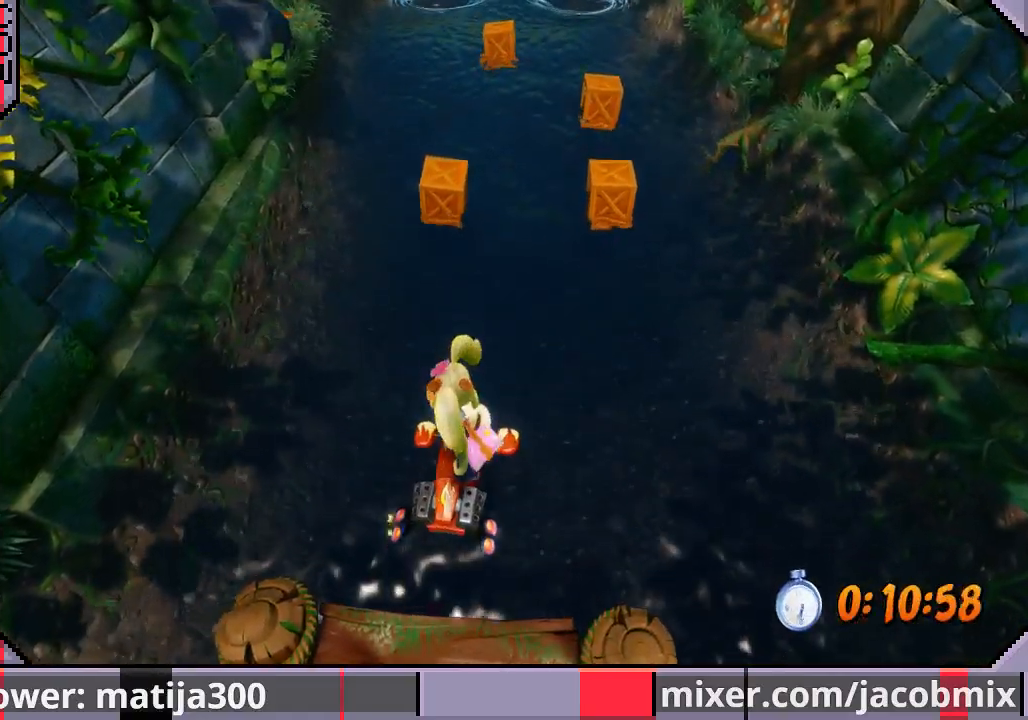
{"buttons": ["CROSS", "DPAD_UP"], "left_stick": "center", "right_stick": "center", "events": [[33, "CROSS", "up"], [133, "CROSS", "down"], [233, "CROSS", "up"], [300, "CROSS", "down"], [400, "CROSS", "up"], [500, "CROSS", "down"]]}
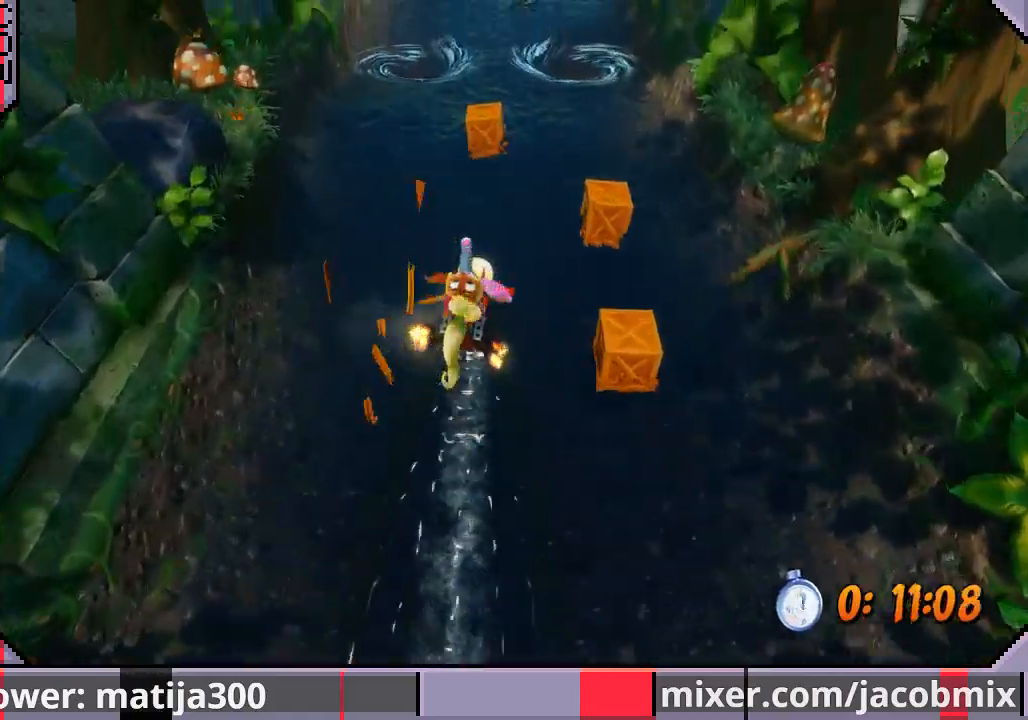
{"buttons": ["DPAD_UP"], "left_stick": "center", "right_stick": "center", "events": [[100, "CROSS", "up"], [167, "CROSS", "down"], [300, "CROSS", "up"], [367, "CROSS", "down"], [467, "CROSS", "up"]]}
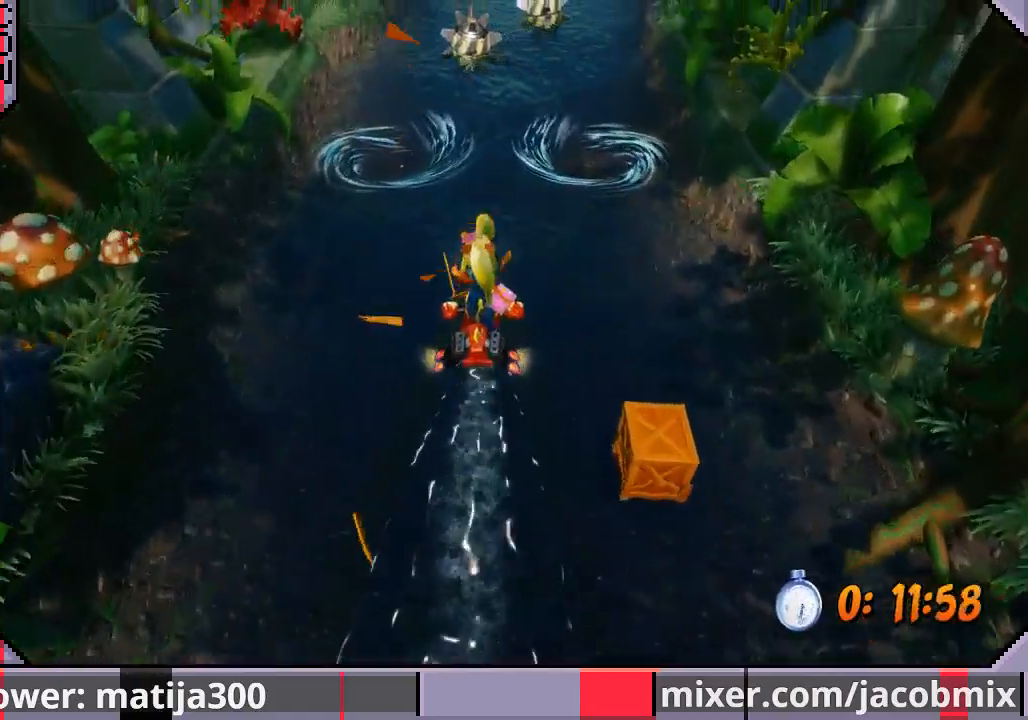
{"buttons": ["CROSS", "DPAD_UP", "DPAD_RIGHT"], "left_stick": "center", "right_stick": "center", "events": [[33, "CROSS", "down"], [167, "CROSS", "up"], [267, "CROSS", "down"], [400, "CROSS", "up"], [467, "CROSS", "down"], [467, "DPAD_RIGHT", "down"]]}
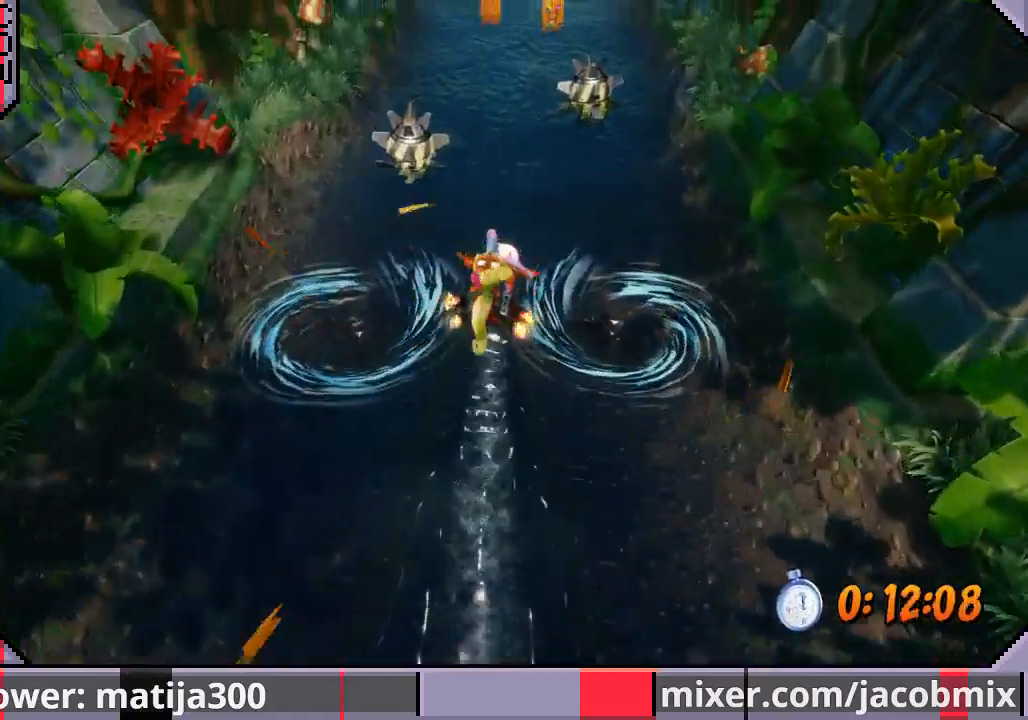
{"buttons": ["CROSS", "DPAD_UP", "DPAD_RIGHT"], "left_stick": "center", "right_stick": "center", "events": [[67, "CROSS", "up"], [100, "CROSS", "down"], [233, "CROSS", "up"], [300, "CROSS", "down"], [433, "CROSS", "up"], [500, "CROSS", "down"]]}
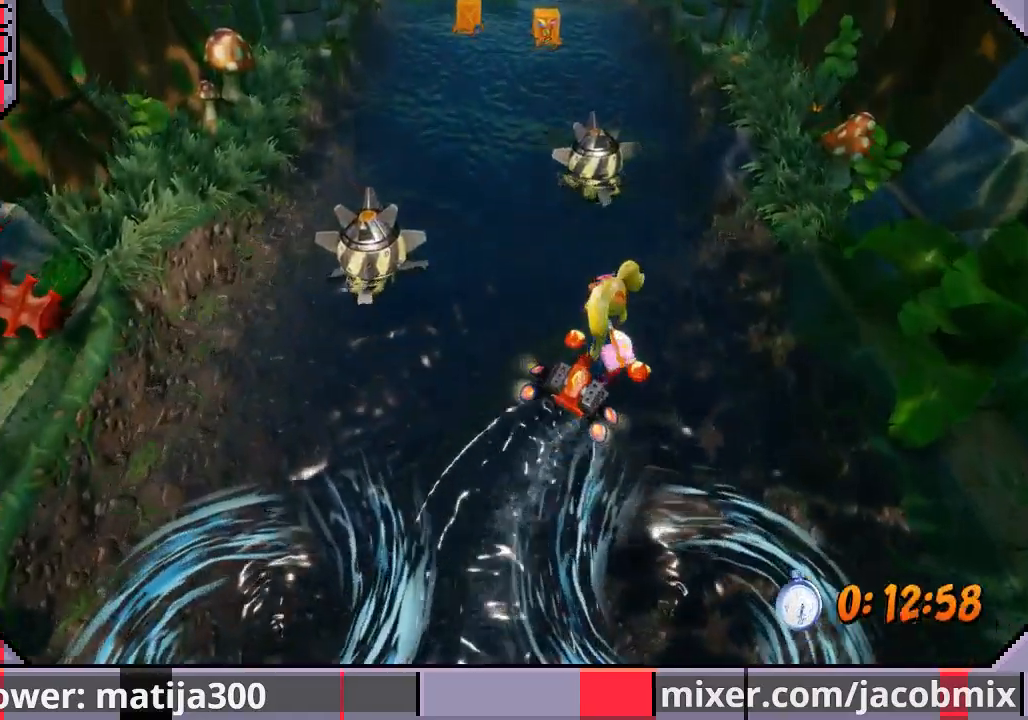
{"buttons": ["DPAD_UP", "DPAD_LEFT"], "left_stick": "center", "right_stick": "center", "events": [[100, "CROSS", "up"], [200, "CROSS", "down"], [267, "DPAD_RIGHT", "up"], [300, "CROSS", "up"], [367, "CROSS", "down"], [367, "DPAD_LEFT", "down"], [500, "CROSS", "up"]]}
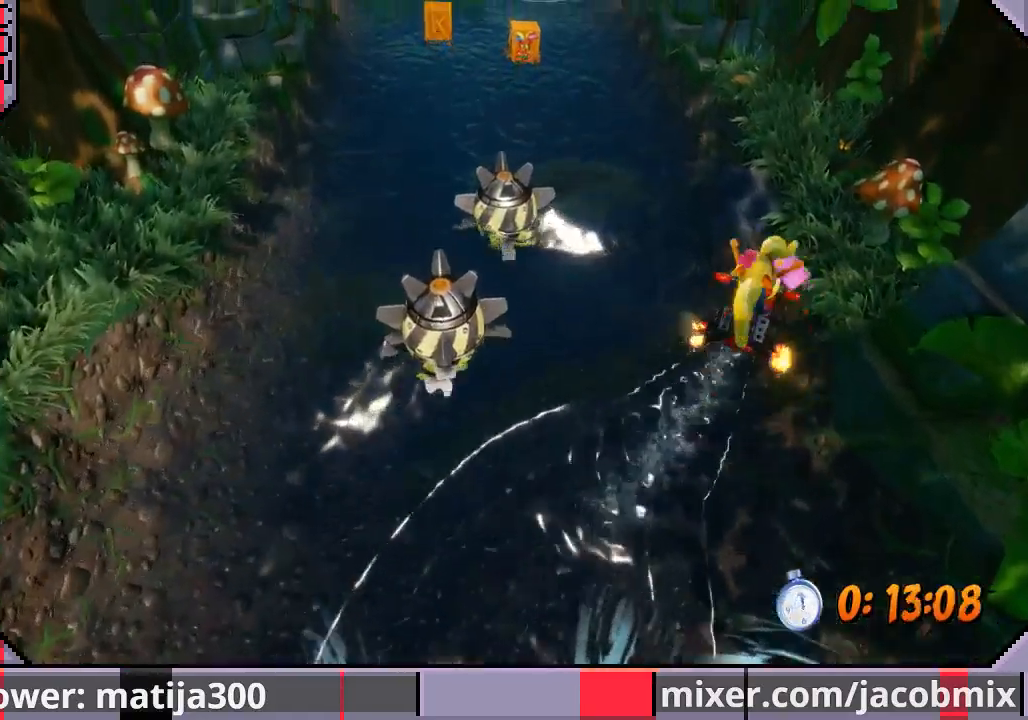
{"buttons": ["DPAD_UP", "DPAD_LEFT"], "left_stick": "center", "right_stick": "center", "events": [[33, "CROSS", "down"], [200, "CROSS", "up"], [267, "CROSS", "down"], [367, "CROSS", "up"]]}
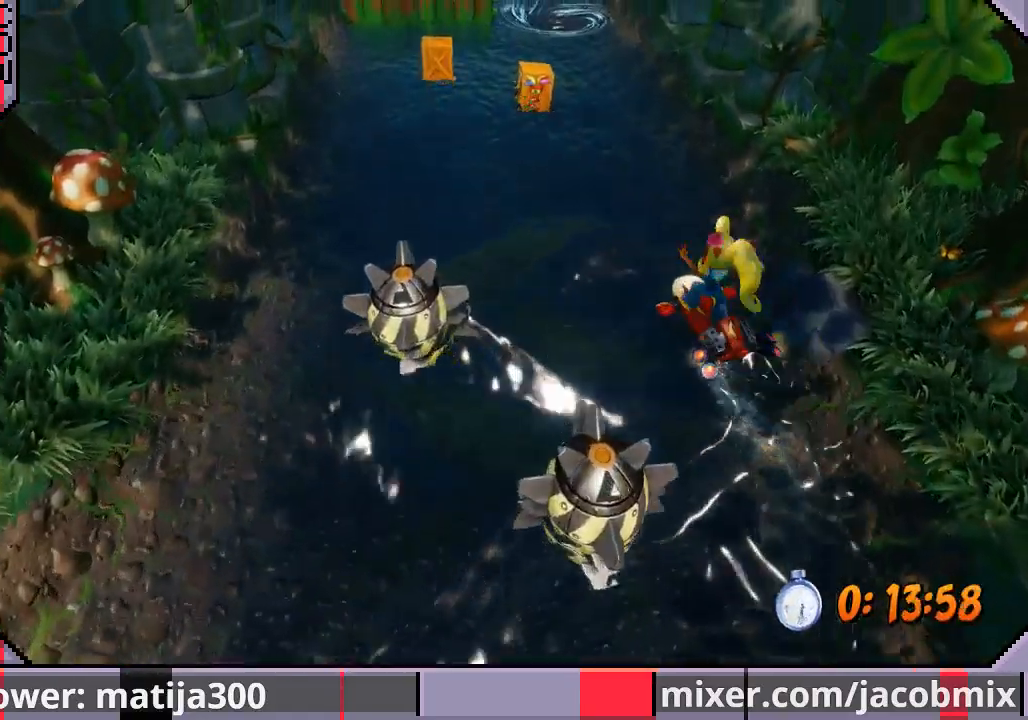
{"buttons": ["DPAD_UP"], "left_stick": "center", "right_stick": "center", "events": [[333, "DPAD_LEFT", "up"]]}
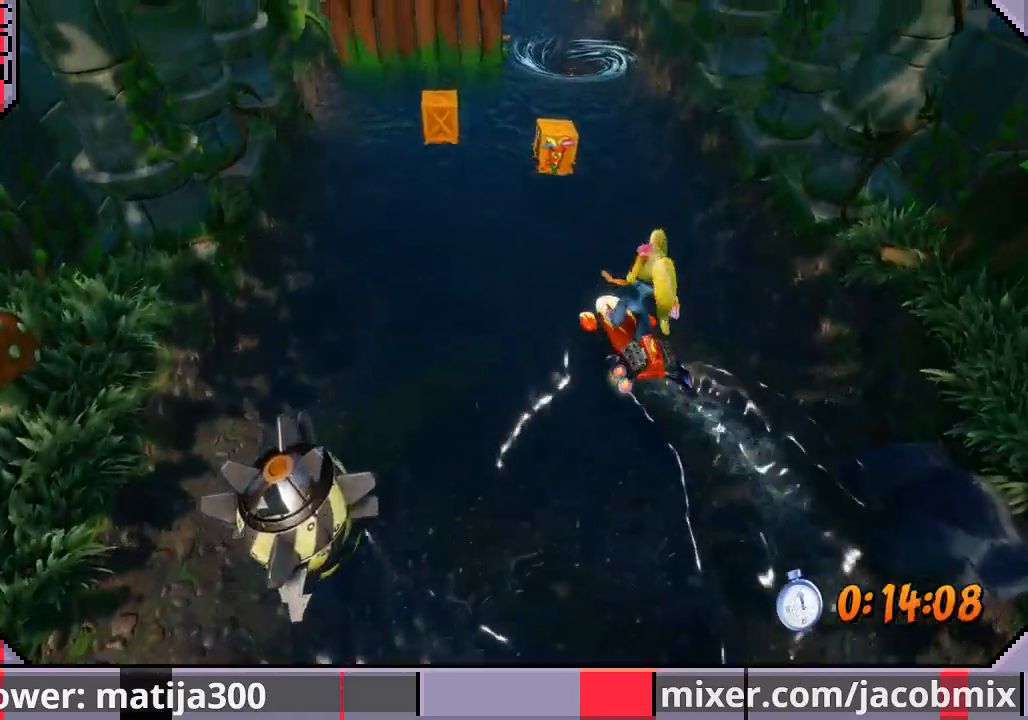
{"buttons": ["CROSS", "DPAD_UP"], "left_stick": "center", "right_stick": "center", "events": [[133, "CROSS", "down"], [433, "CROSS", "up"], [500, "CROSS", "down"]]}
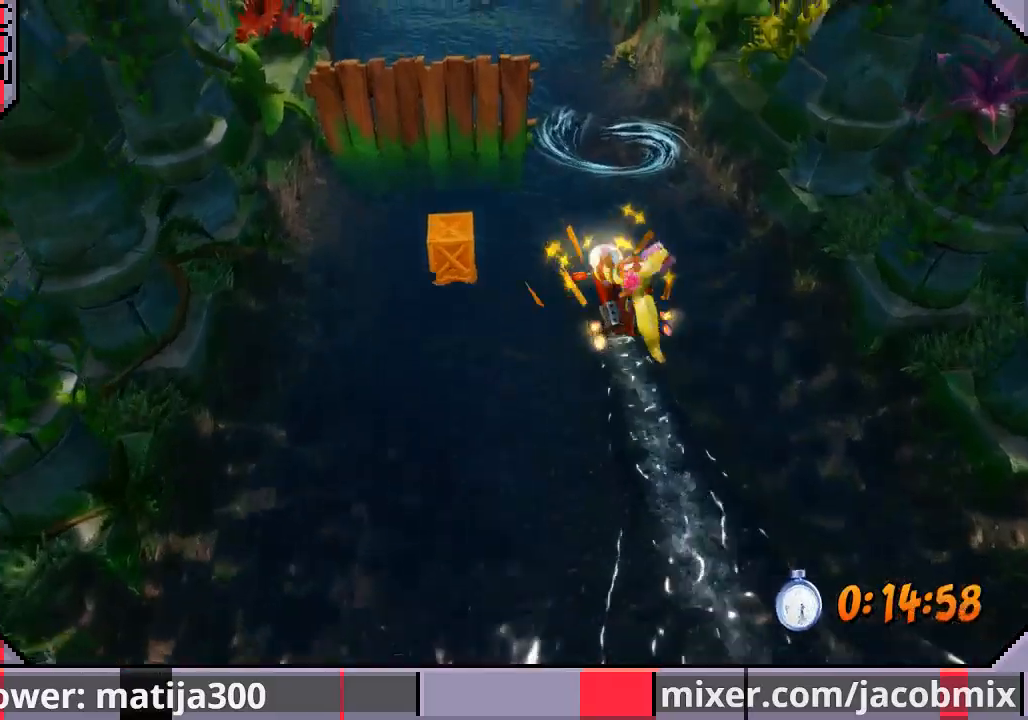
{"buttons": ["CROSS", "DPAD_UP"], "left_stick": "center", "right_stick": "center", "events": [[133, "CROSS", "up"], [200, "CROSS", "down"], [333, "CROSS", "up"], [400, "CROSS", "down"]]}
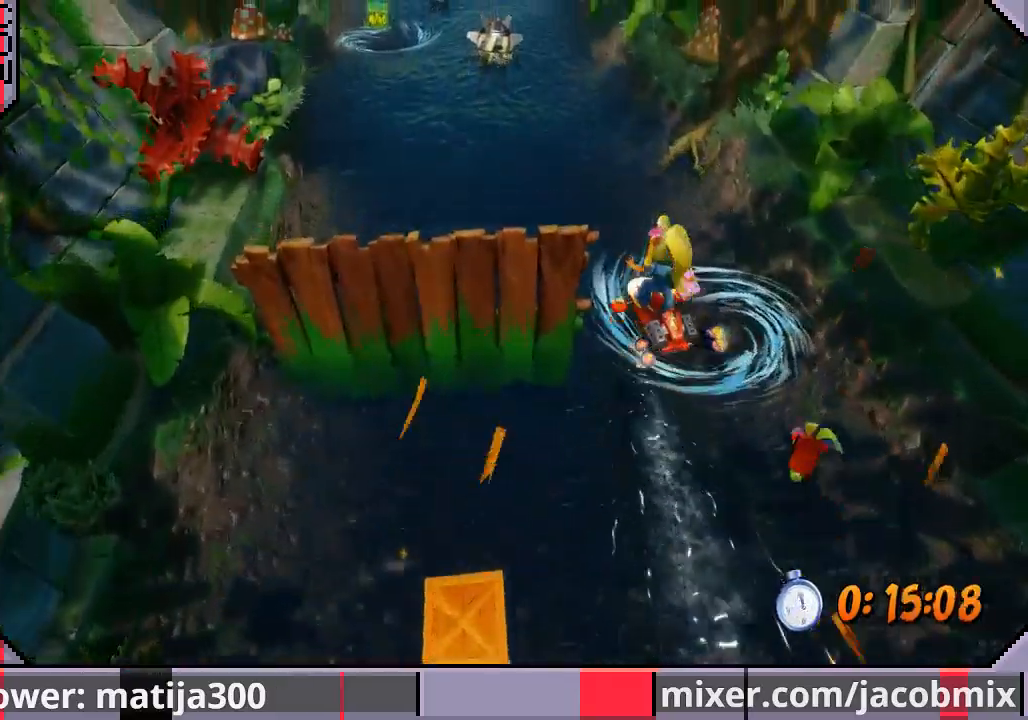
{"buttons": ["CROSS", "DPAD_UP"], "left_stick": "center", "right_stick": "center", "events": [[33, "CROSS", "up"], [33, "DPAD_LEFT", "down"], [100, "CROSS", "down"], [267, "DPAD_LEFT", "up"], [400, "CROSS", "up"], [467, "CROSS", "down"]]}
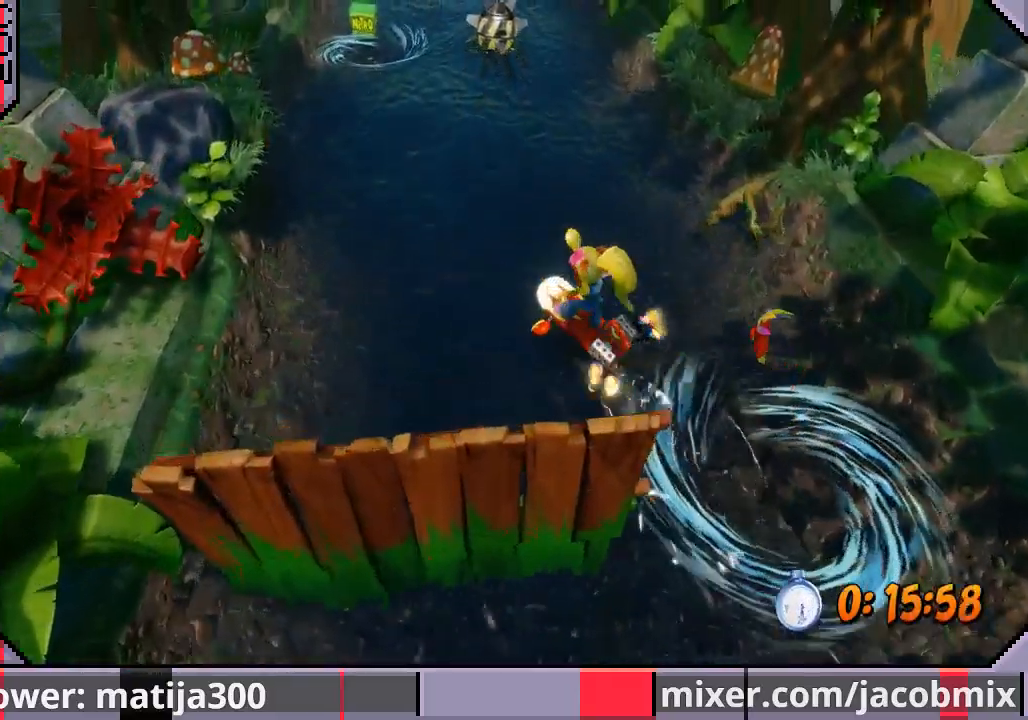
{"buttons": ["DPAD_UP", "DPAD_RIGHT"], "left_stick": "center", "right_stick": "center", "events": [[67, "DPAD_RIGHT", "down"], [100, "CROSS", "up"], [167, "CROSS", "down"], [300, "CROSS", "up"], [367, "CROSS", "down"], [500, "CROSS", "up"]]}
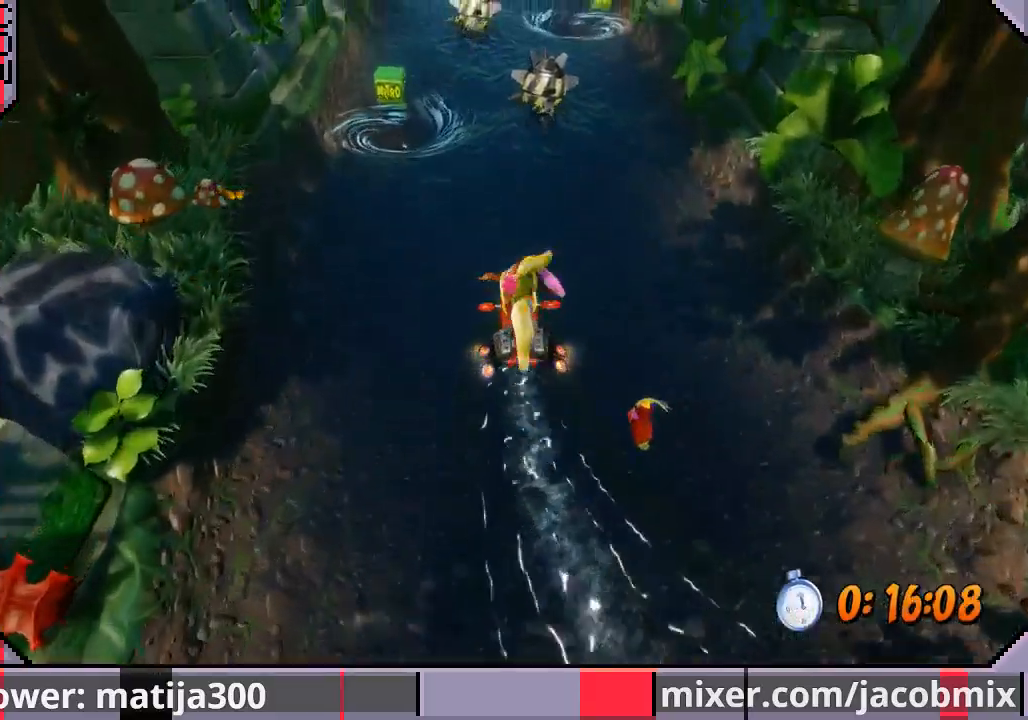
{"buttons": ["DPAD_UP", "DPAD_RIGHT"], "left_stick": "center", "right_stick": "center", "events": []}
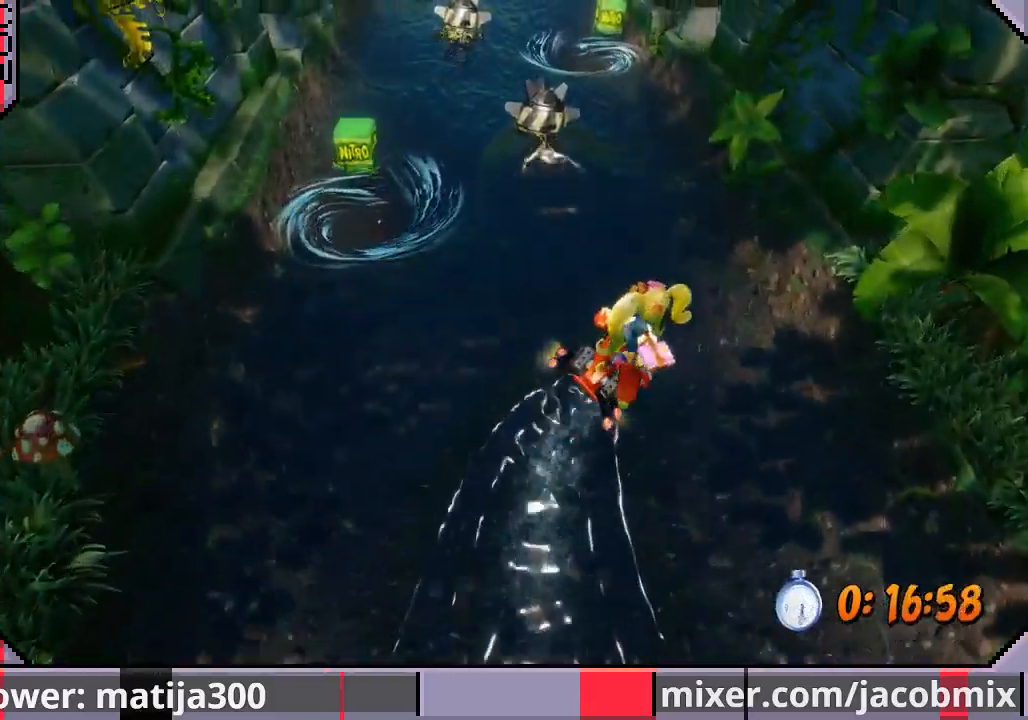
{"buttons": ["DPAD_UP", "DPAD_RIGHT"], "left_stick": "center", "right_stick": "center", "events": [[100, "DPAD_RIGHT", "up"], [467, "DPAD_RIGHT", "down"]]}
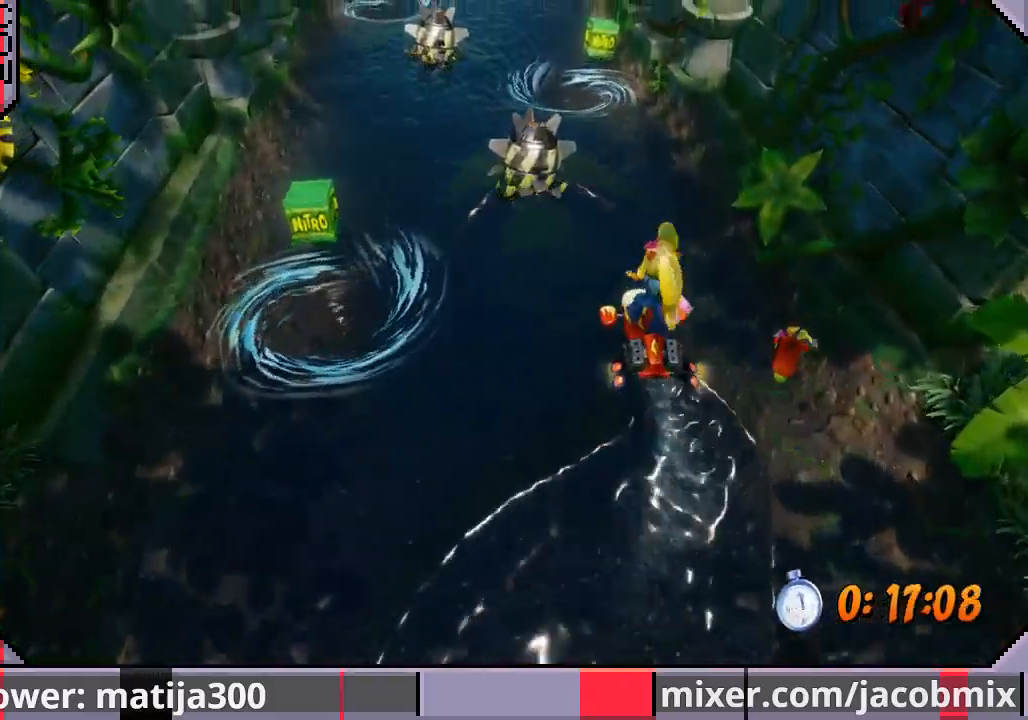
{"buttons": ["DPAD_UP", "DPAD_LEFT"], "left_stick": "center", "right_stick": "center", "events": [[300, "DPAD_RIGHT", "up"], [433, "DPAD_LEFT", "down"]]}
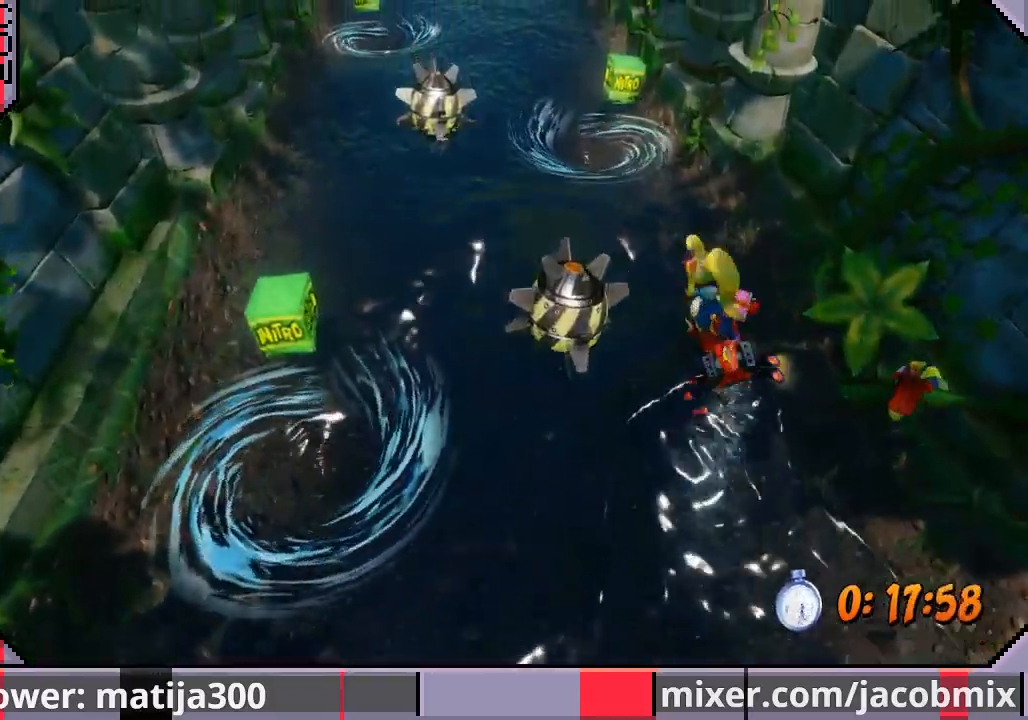
{"buttons": ["CROSS", "DPAD_UP", "DPAD_LEFT"], "left_stick": "center", "right_stick": "center", "events": [[133, "DPAD_LEFT", "up"], [200, "CROSS", "down"], [300, "DPAD_LEFT", "down"], [333, "CROSS", "up"], [400, "CROSS", "down"]]}
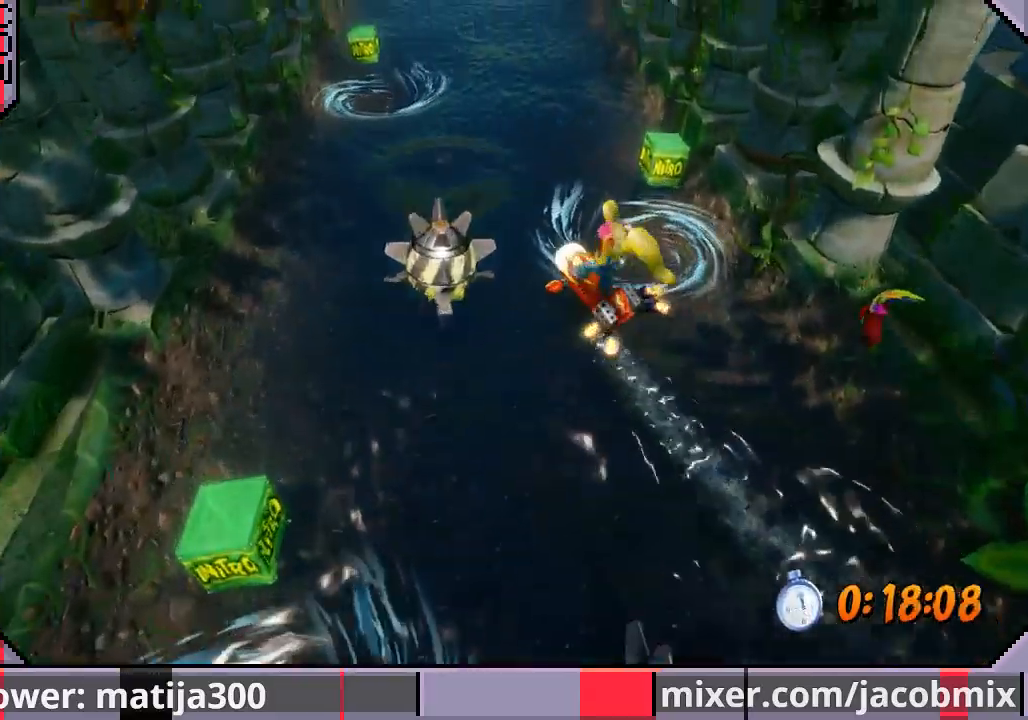
{"buttons": ["DPAD_UP"], "left_stick": "center", "right_stick": "center", "events": [[33, "CROSS", "up"], [33, "DPAD_LEFT", "up"], [67, "DPAD_RIGHT", "down"], [100, "CROSS", "down"], [200, "CROSS", "up"], [233, "DPAD_RIGHT", "up"], [267, "CROSS", "down"], [367, "CROSS", "up"], [433, "CROSS", "down"], [500, "CROSS", "up"]]}
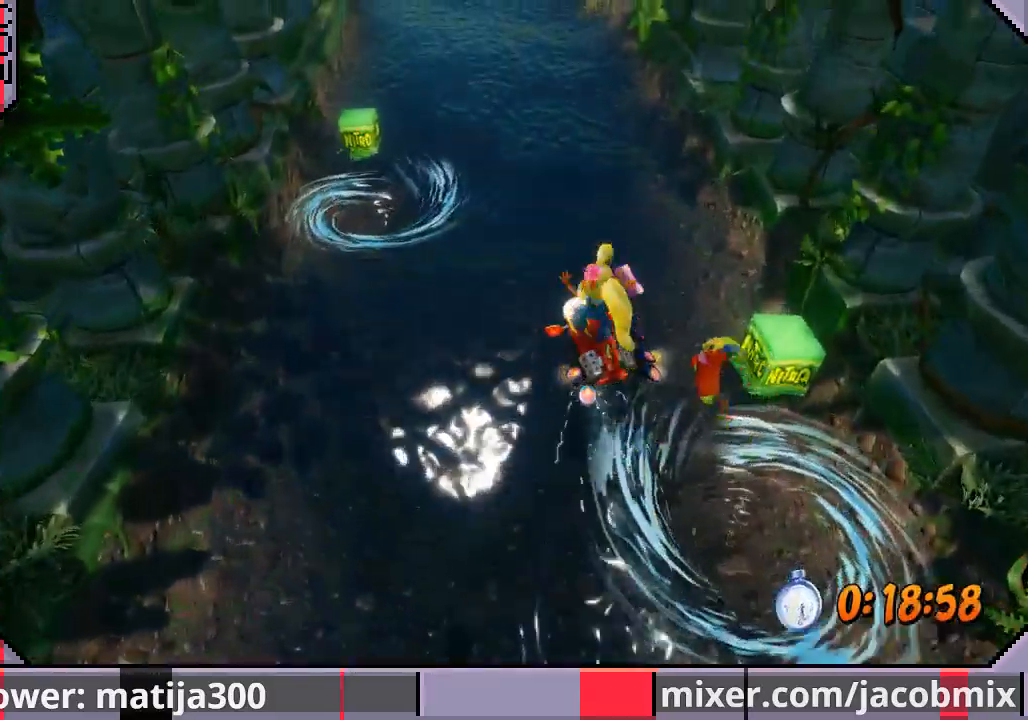
{"buttons": ["CROSS", "DPAD_UP"], "left_stick": "center", "right_stick": "center", "events": [[100, "CROSS", "down"], [200, "CROSS", "up"], [267, "CROSS", "down"], [333, "DPAD_RIGHT", "down"], [400, "CROSS", "up"], [433, "DPAD_RIGHT", "up"], [467, "CROSS", "down"]]}
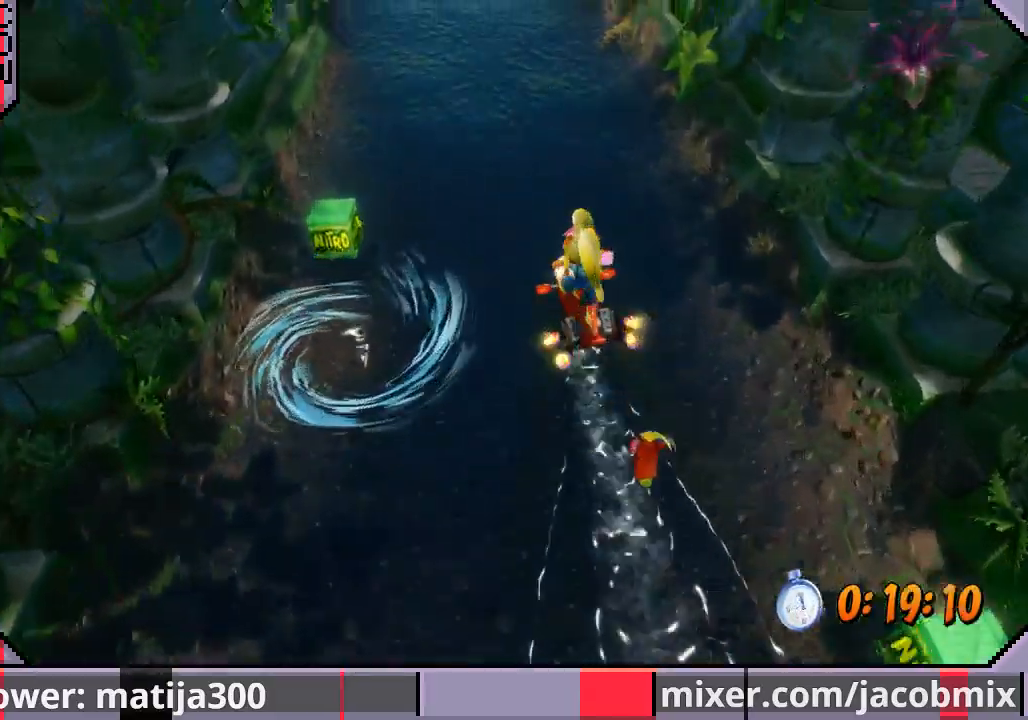
{"buttons": ["DPAD_UP", "DPAD_RIGHT"], "left_stick": "center", "right_stick": "center", "events": [[100, "CROSS", "up"], [167, "CROSS", "down"], [267, "CROSS", "up"], [467, "DPAD_RIGHT", "down"]]}
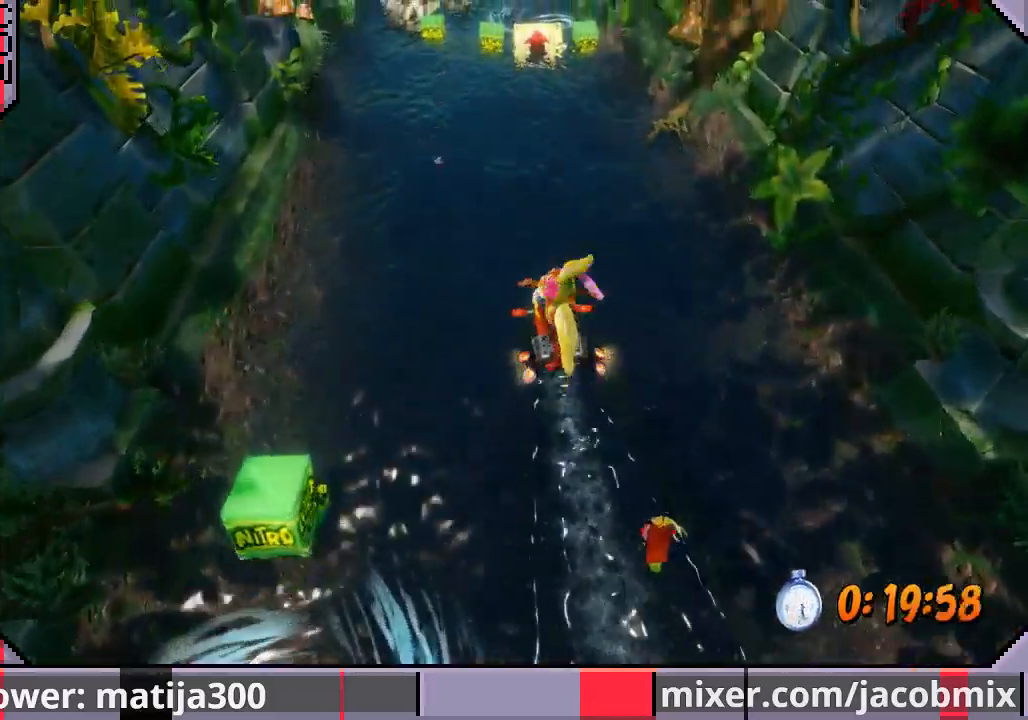
{"buttons": ["DPAD_UP"], "left_stick": "center", "right_stick": "center", "events": [[200, "DPAD_RIGHT", "up"]]}
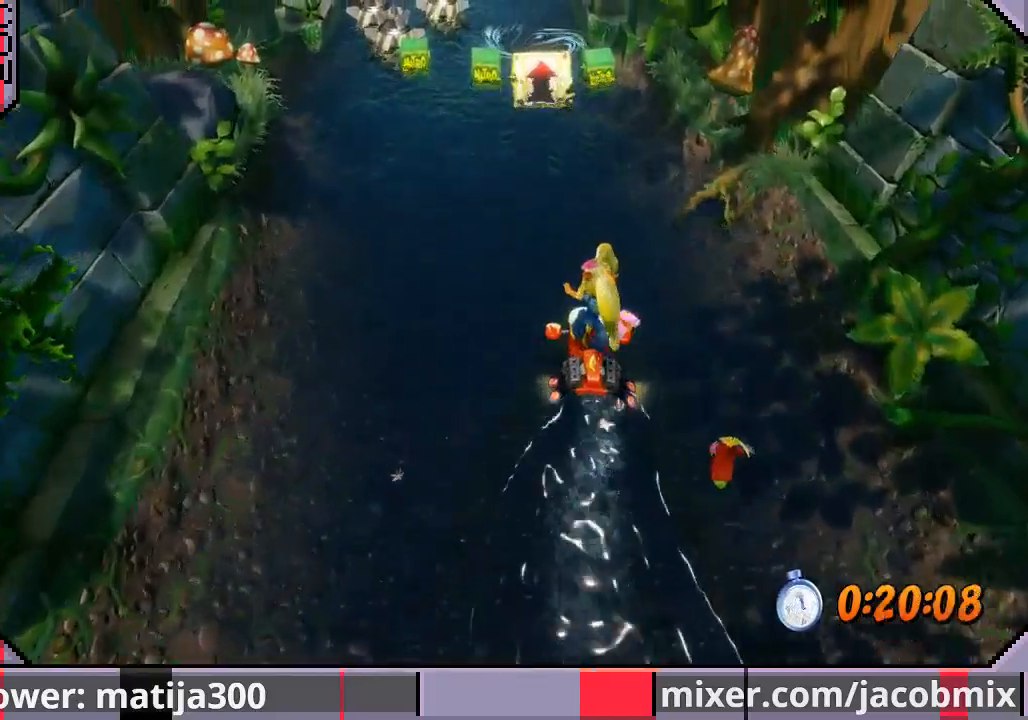
{"buttons": ["DPAD_UP"], "left_stick": "center", "right_stick": "center", "events": []}